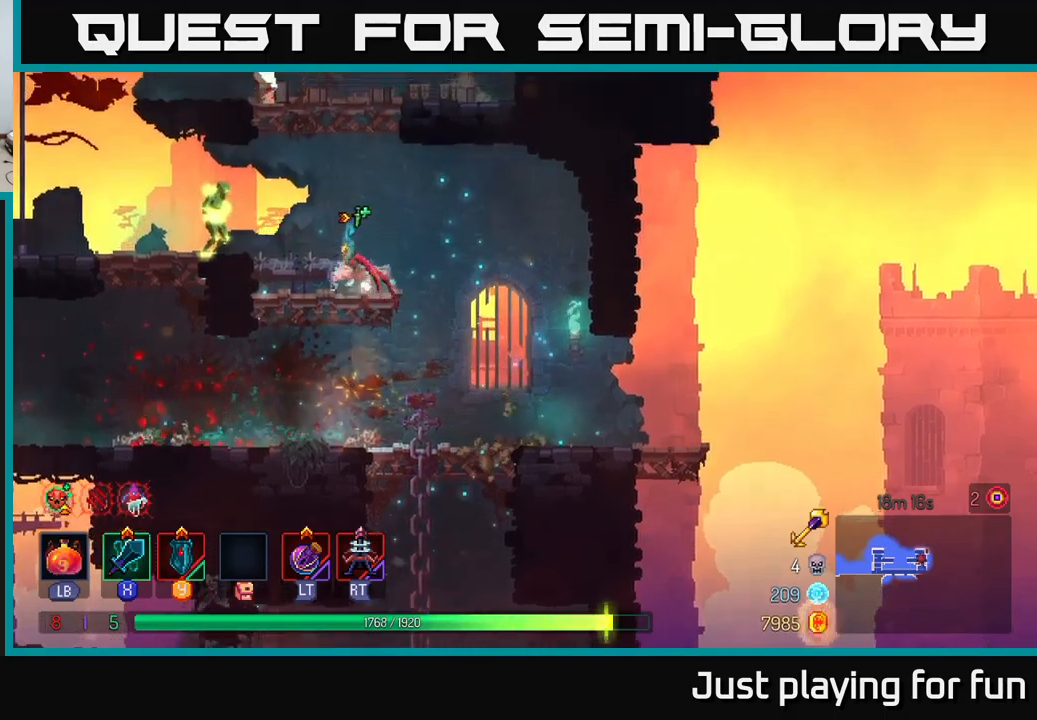
Gameplay with a controller (Xbox layout); each line is a JSON object with the inputs held at the frame after it. "events" lists button and stick changes between this image and that frame as [ms after this image, input, new state], when the widget could be followed in between.
{"buttons": [], "left_stick": "left", "right_stick": "center", "events": [[33, "left_stick", "left"], [116, "A", "up"], [250, "X", "down"], [383, "X", "up"]]}
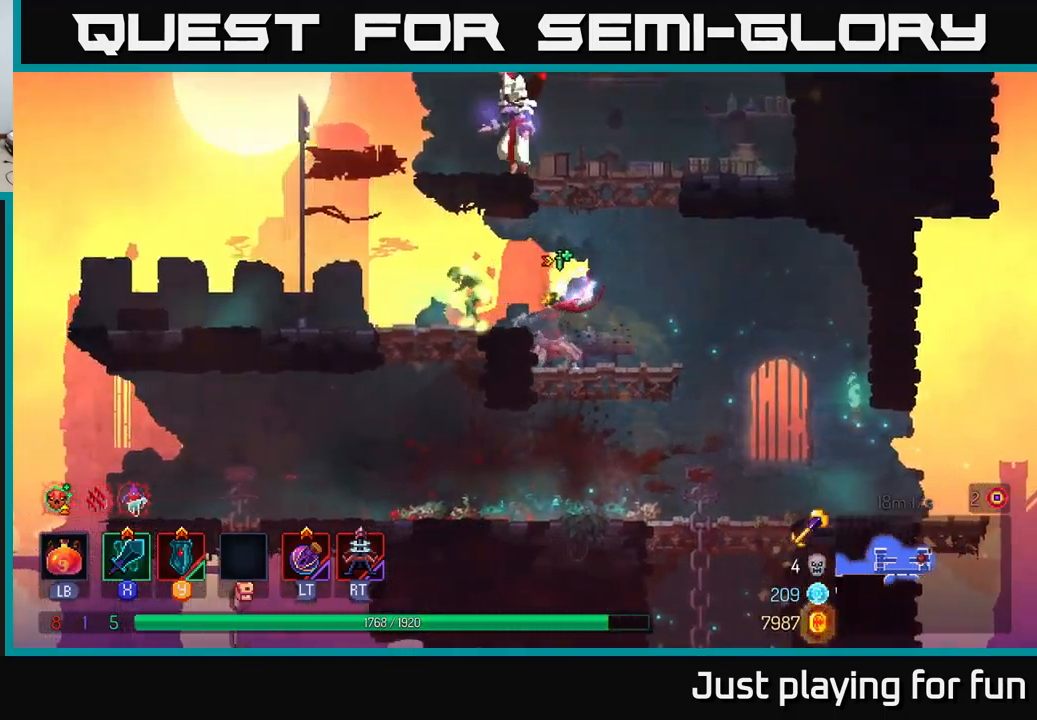
{"buttons": ["X"], "left_stick": "left", "right_stick": "center", "events": [[433, "X", "down"]]}
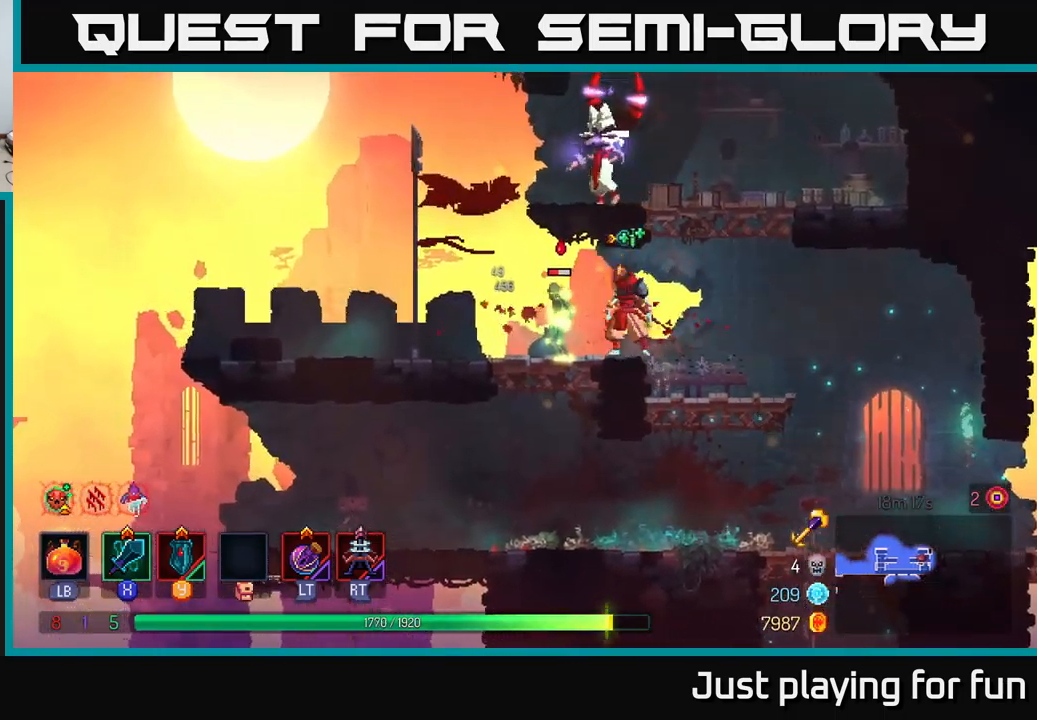
{"buttons": [], "left_stick": "center", "right_stick": "center", "events": [[116, "X", "up"], [466, "left_stick", "center"]]}
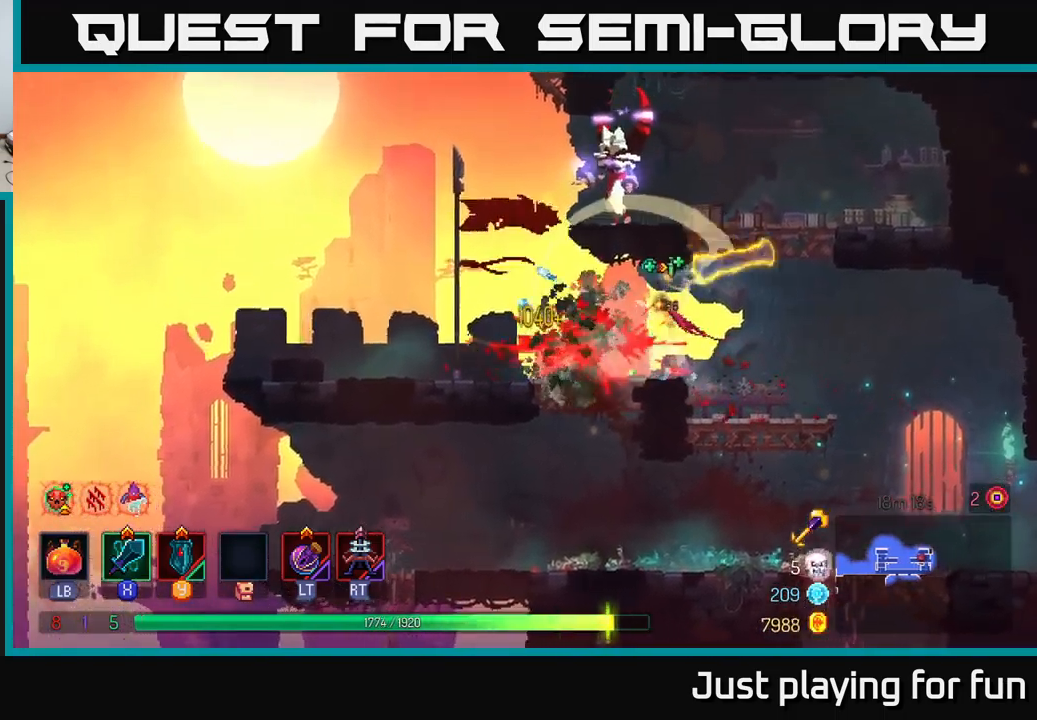
{"buttons": ["A"], "left_stick": "left", "right_stick": "center", "events": [[66, "left_stick", "left"], [500, "A", "down"]]}
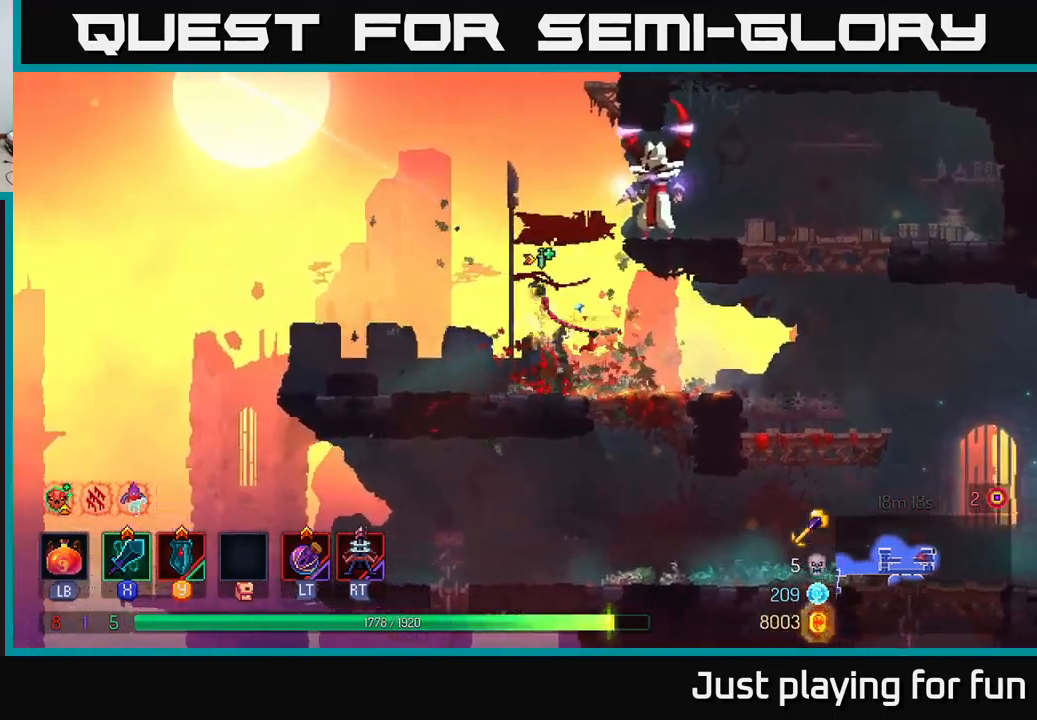
{"buttons": [], "left_stick": "right", "right_stick": "center", "events": [[100, "A", "up"], [100, "left_stick", "right"], [166, "A", "down"], [350, "A", "up"]]}
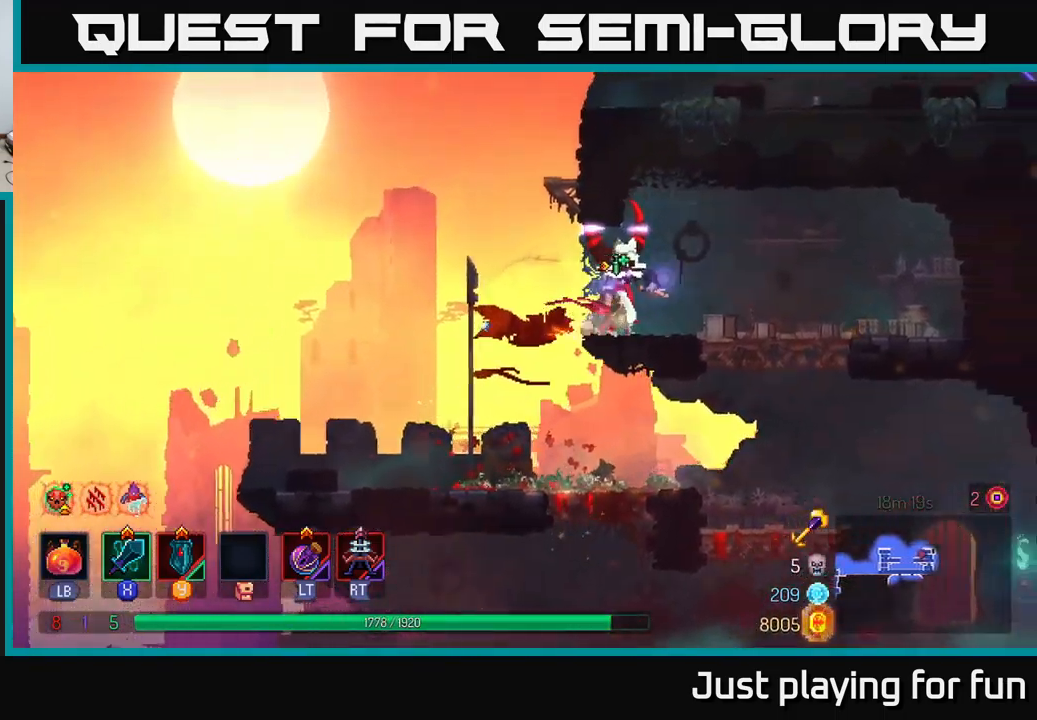
{"buttons": [], "left_stick": "center", "right_stick": "center", "events": [[33, "X", "down"], [150, "X", "up"], [283, "left_stick", "center"]]}
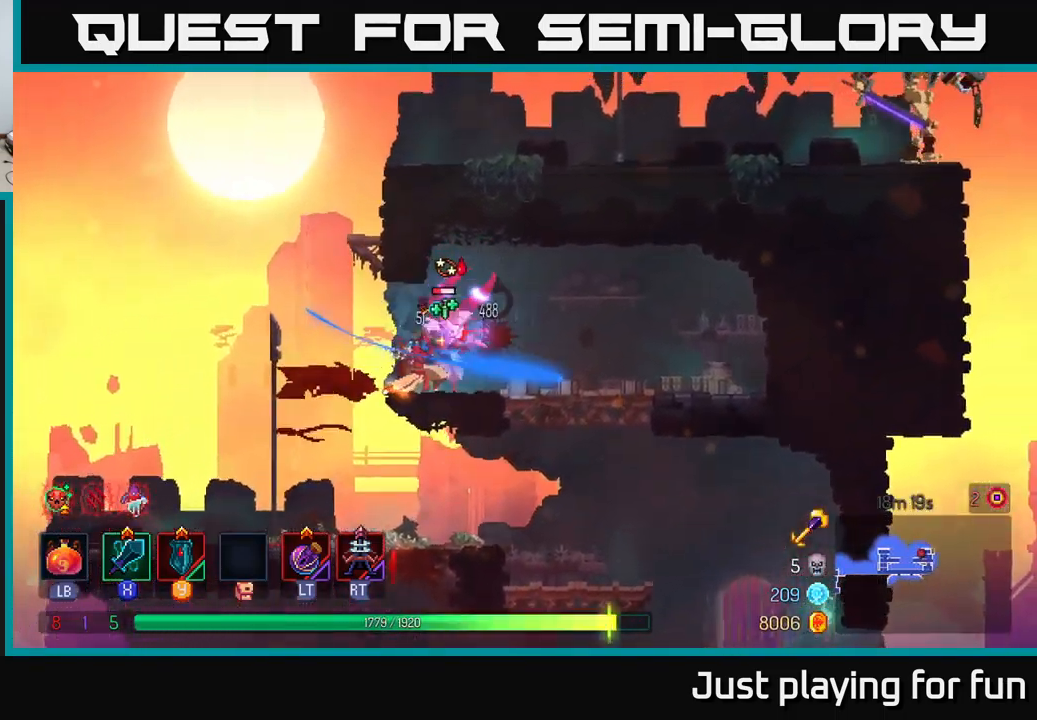
{"buttons": [], "left_stick": "center", "right_stick": "center", "events": [[366, "X", "down"], [466, "X", "up"]]}
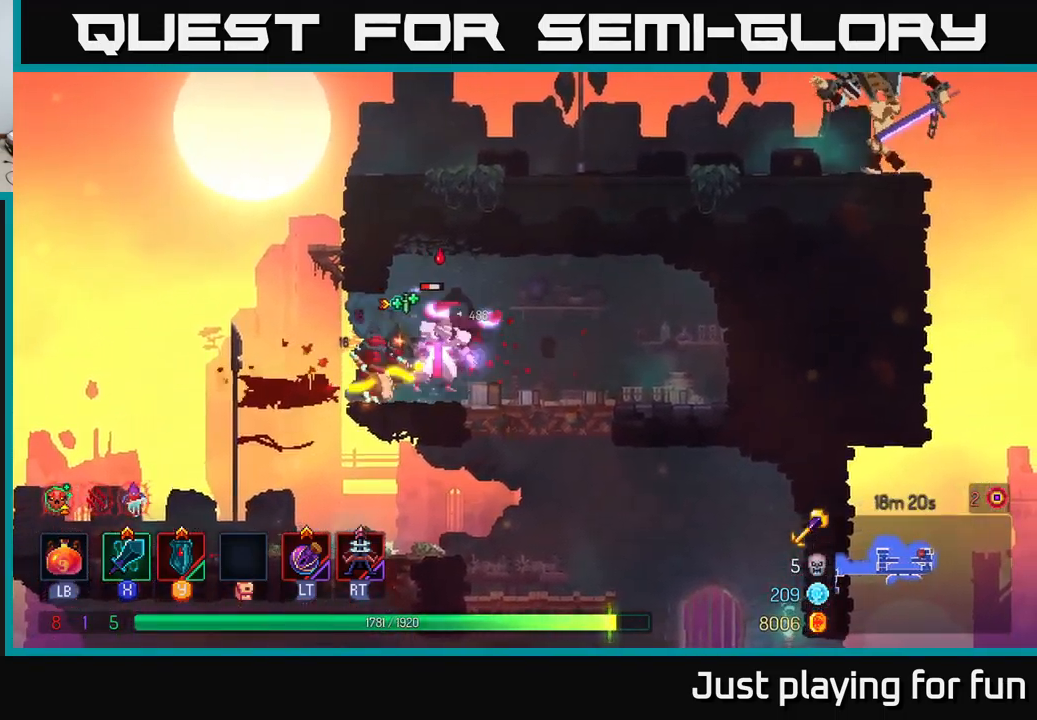
{"buttons": [], "left_stick": "center", "right_stick": "center", "events": []}
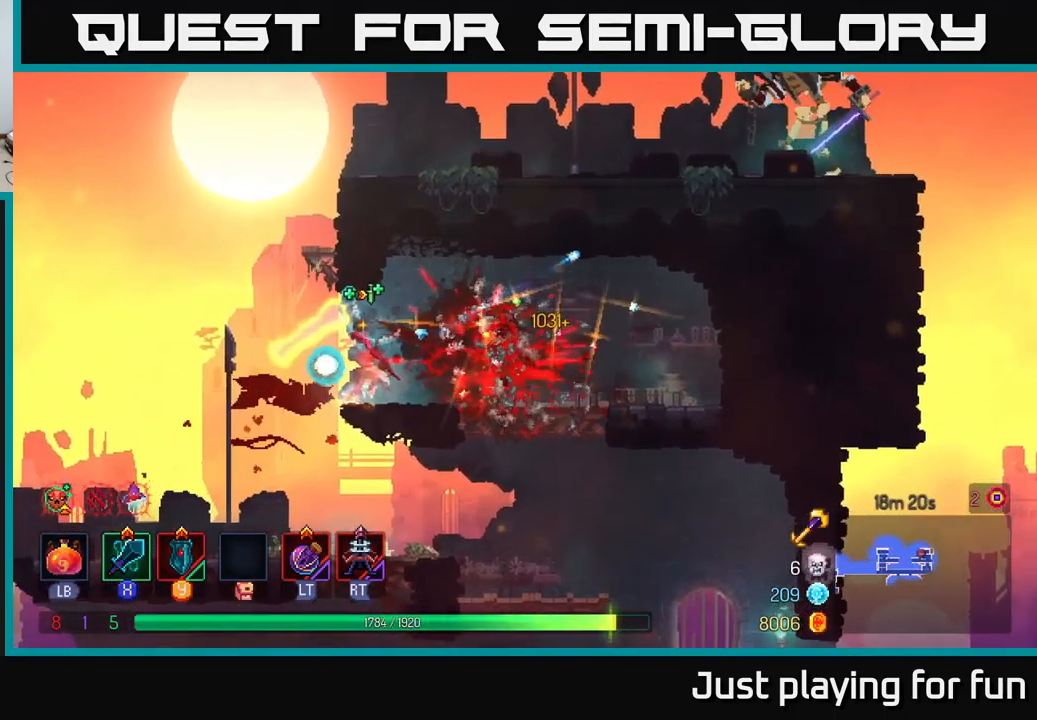
{"buttons": ["A"], "left_stick": "down", "right_stick": "center", "events": [[66, "left_stick", "right"], [450, "left_stick", "down"], [466, "A", "down"]]}
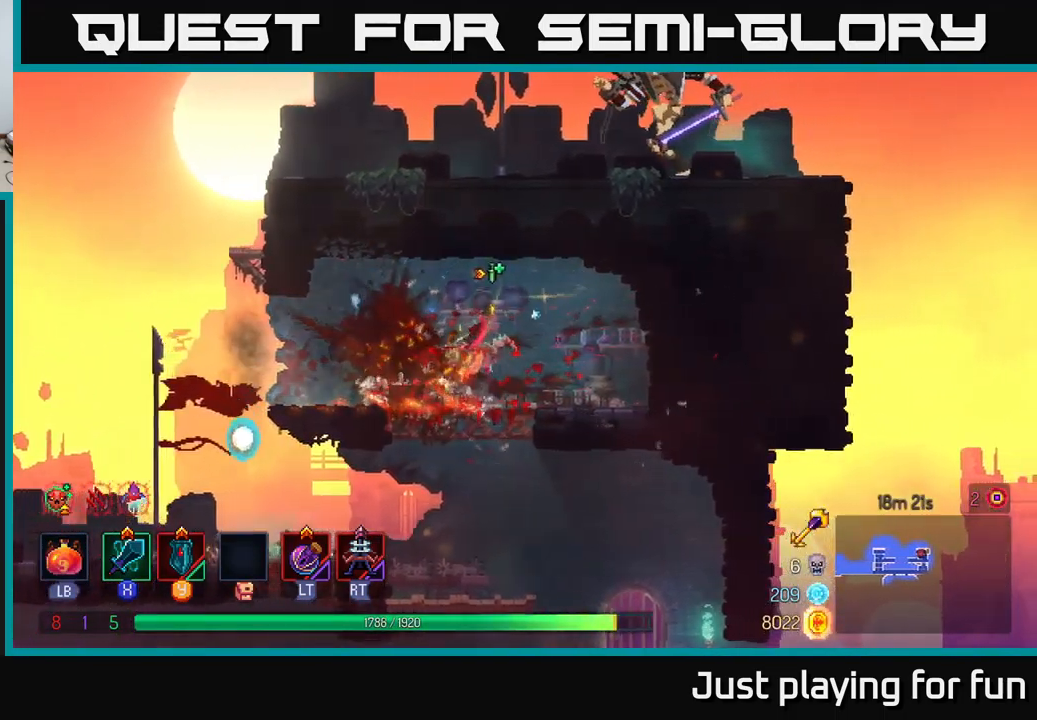
{"buttons": [], "left_stick": "right", "right_stick": "center", "events": [[50, "A", "up"], [350, "left_stick", "right"]]}
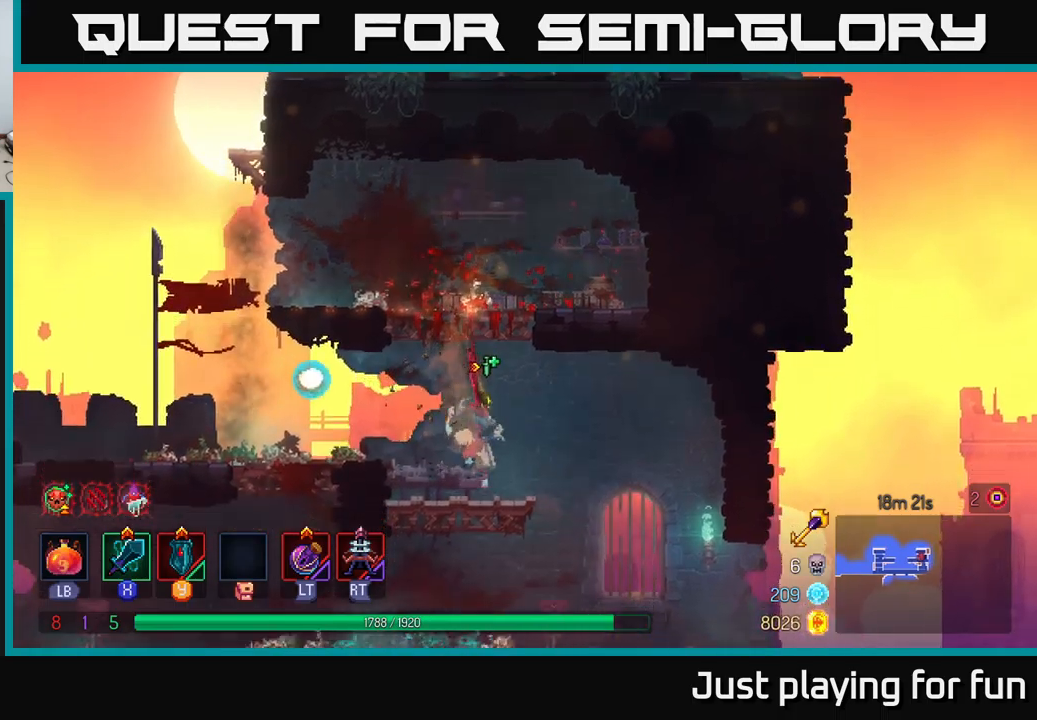
{"buttons": [], "left_stick": "left", "right_stick": "down", "events": [[233, "right_stick", "down-left"], [450, "right_stick", "down"], [483, "left_stick", "left"]]}
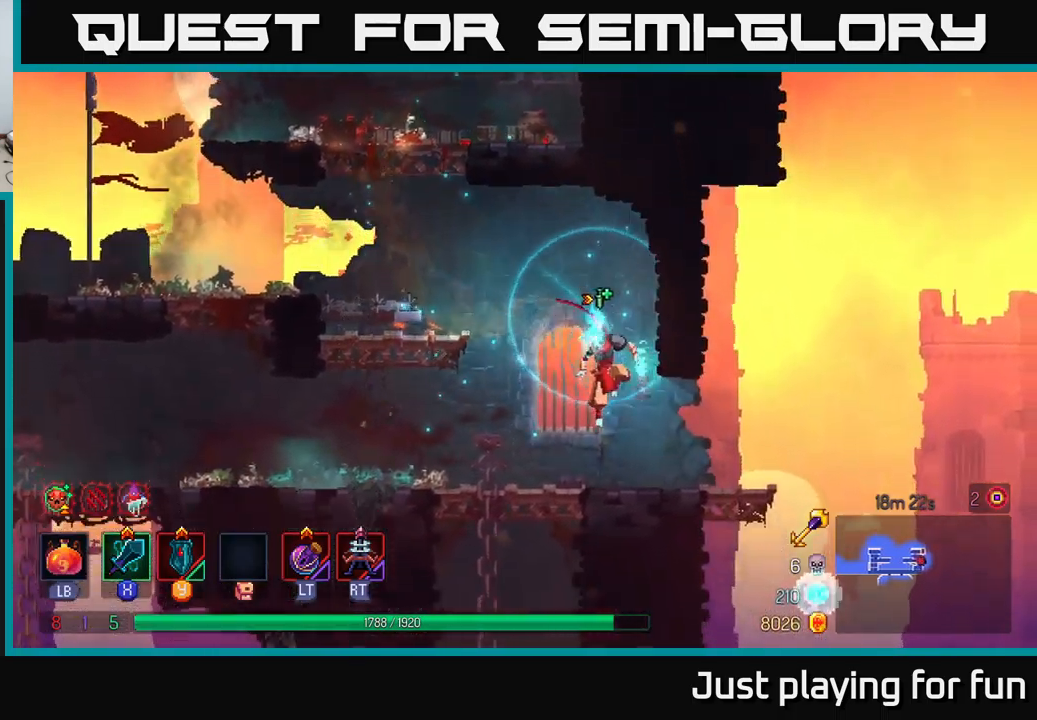
{"buttons": ["A"], "left_stick": "down", "right_stick": "center", "events": [[100, "right_stick", "center"], [183, "left_stick", "down"], [283, "A", "down"], [367, "A", "up"], [450, "A", "down"]]}
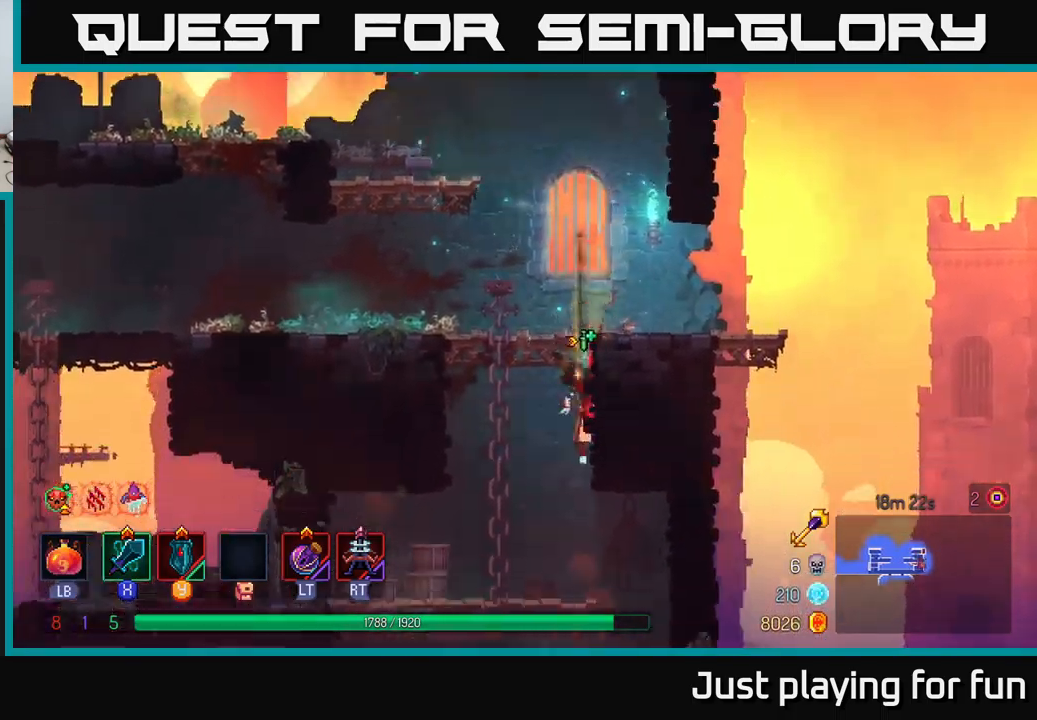
{"buttons": [], "left_stick": "right", "right_stick": "center", "events": [[17, "A", "up"], [267, "left_stick", "center"], [417, "left_stick", "right"]]}
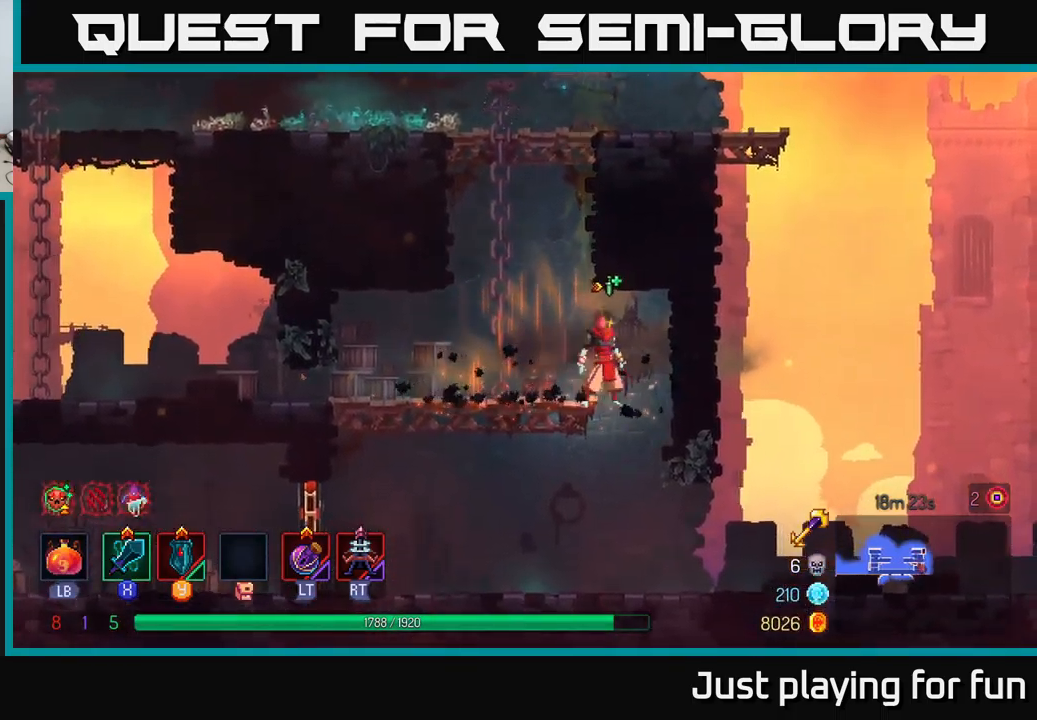
{"buttons": [], "left_stick": "left", "right_stick": "center", "events": [[167, "left_stick", "down-left"], [283, "left_stick", "left"]]}
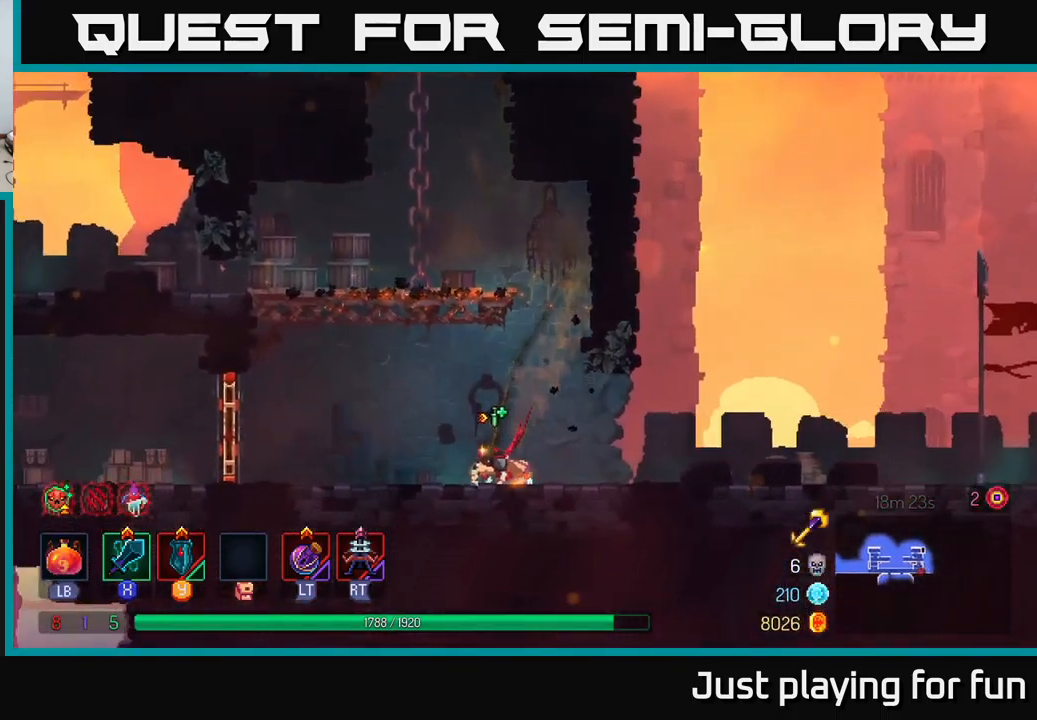
{"buttons": [], "left_stick": "left", "right_stick": "center", "events": [[83, "B", "down"], [167, "B", "up"], [333, "R1", "down"], [400, "R1", "up"]]}
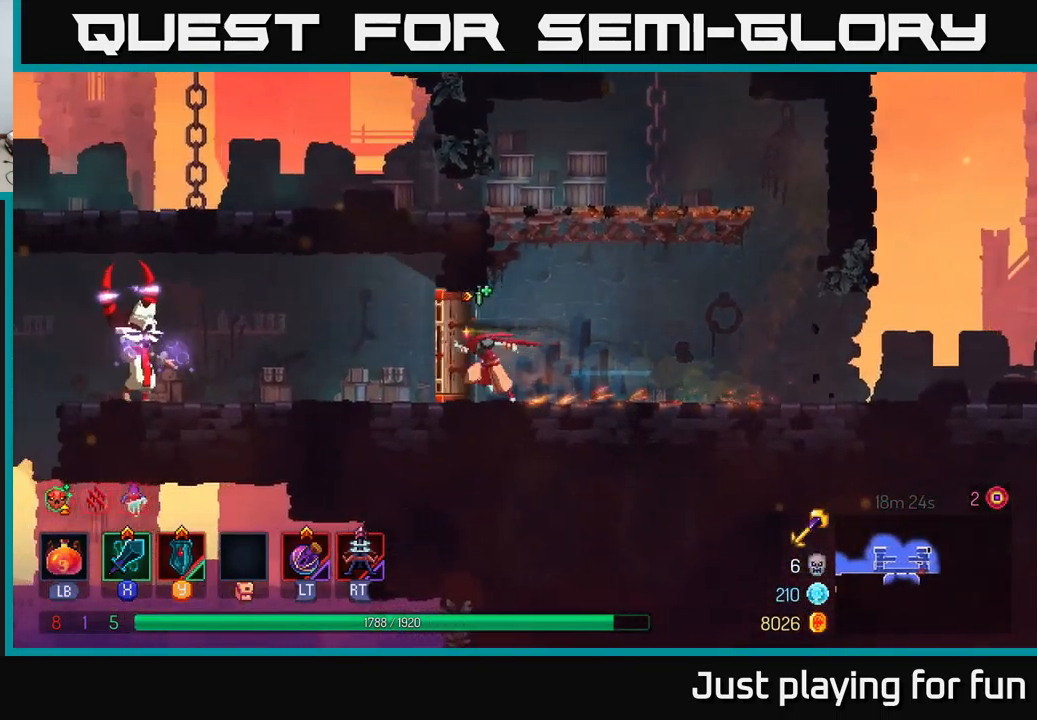
{"buttons": [], "left_stick": "left", "right_stick": "center", "events": [[367, "X", "down"], [450, "X", "up"]]}
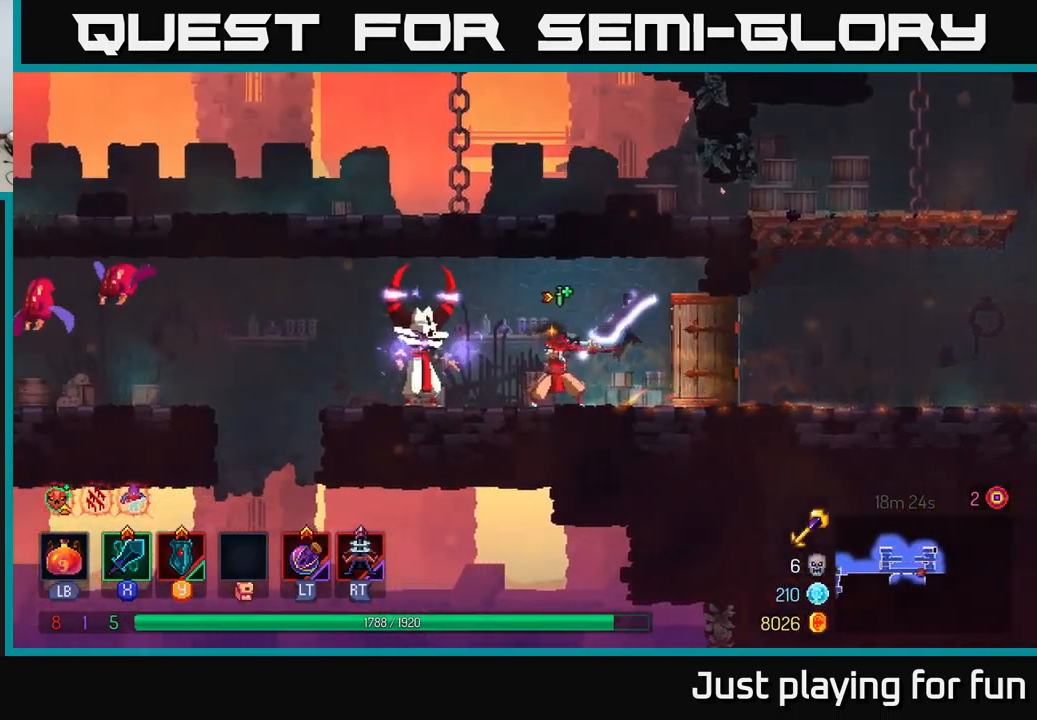
{"buttons": ["X"], "left_stick": "left", "right_stick": "center", "events": [[117, "left_stick", "center"], [433, "left_stick", "left"], [450, "X", "down"]]}
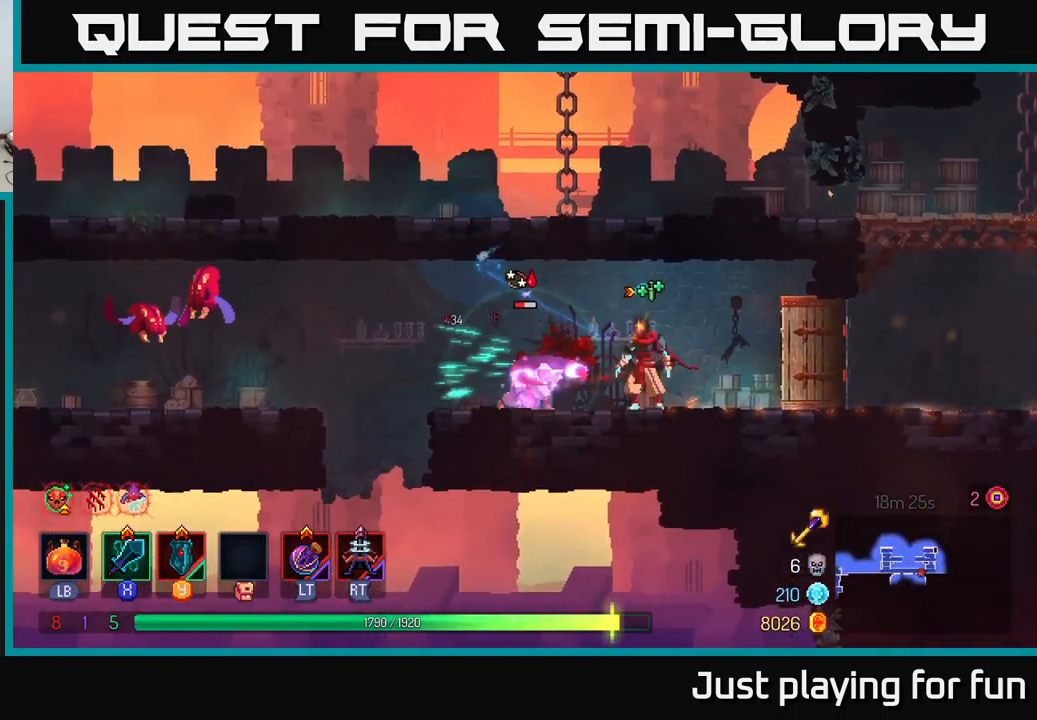
{"buttons": [], "left_stick": "left", "right_stick": "center", "events": [[67, "X", "up"]]}
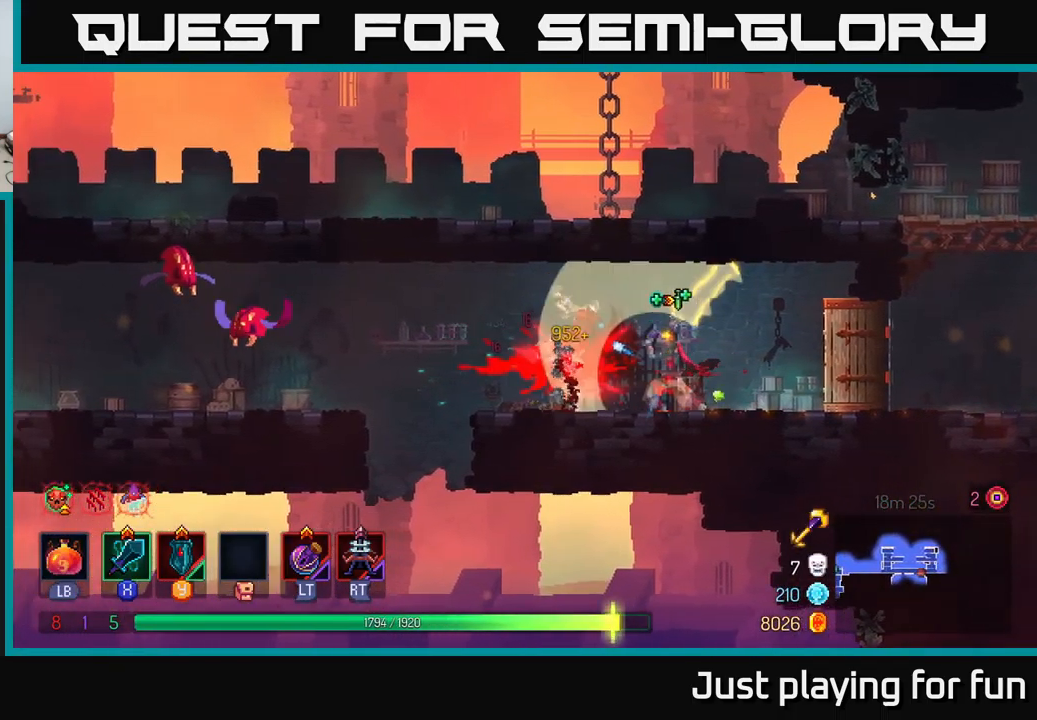
{"buttons": [], "left_stick": "left", "right_stick": "center", "events": []}
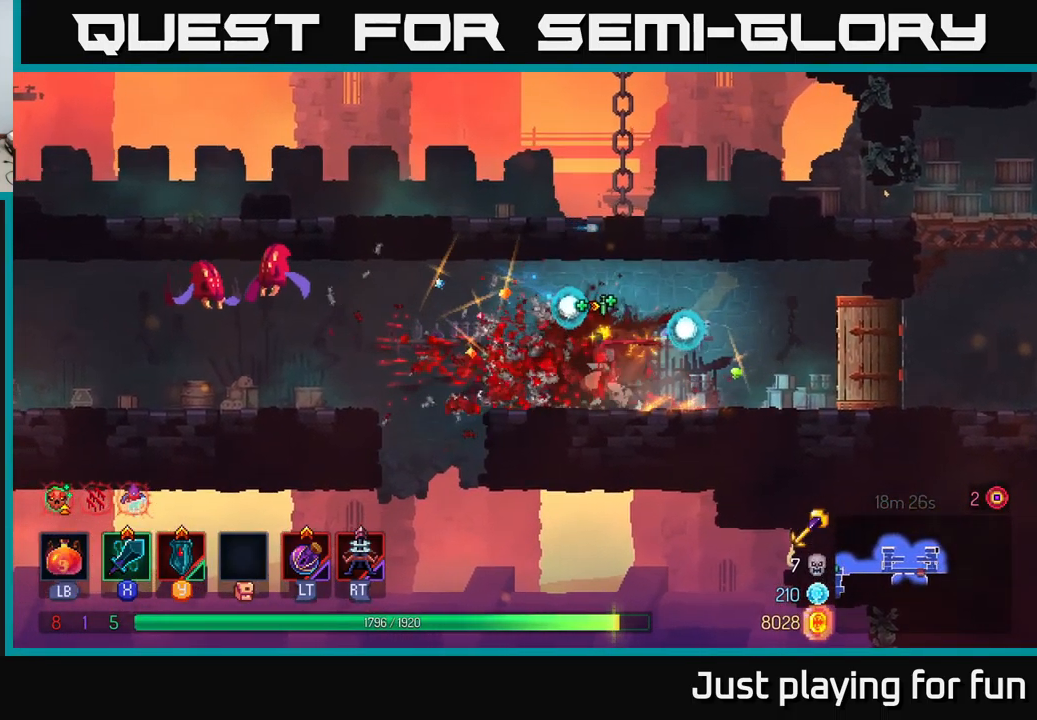
{"buttons": ["X"], "left_stick": "left", "right_stick": "center", "events": [[167, "A", "down"], [283, "A", "up"], [367, "A", "down"], [467, "A", "up"], [484, "X", "down"]]}
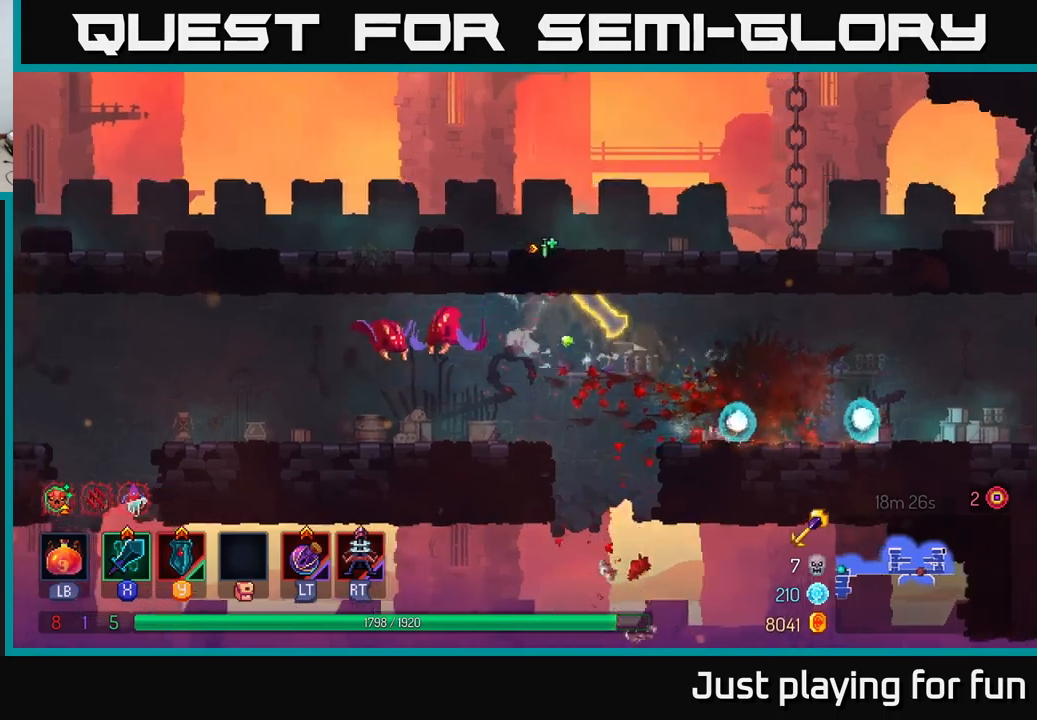
{"buttons": [], "left_stick": "center", "right_stick": "center", "events": [[50, "X", "up"], [500, "left_stick", "center"]]}
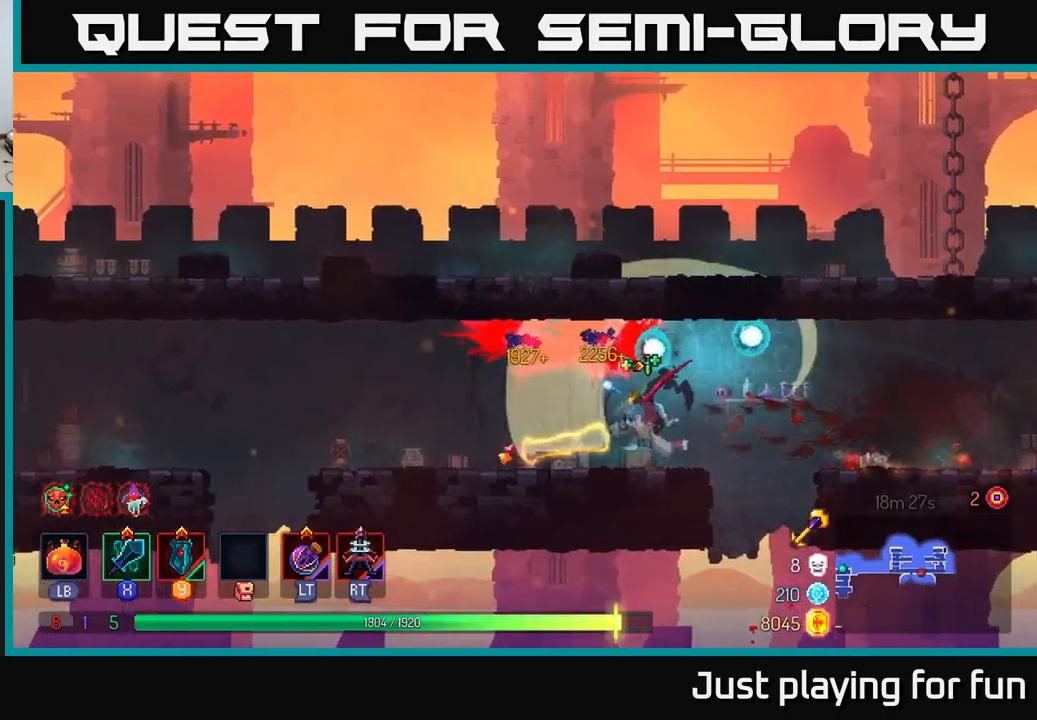
{"buttons": [], "left_stick": "right", "right_stick": "center", "events": [[267, "left_stick", "left"], [400, "left_stick", "center"], [450, "left_stick", "right"]]}
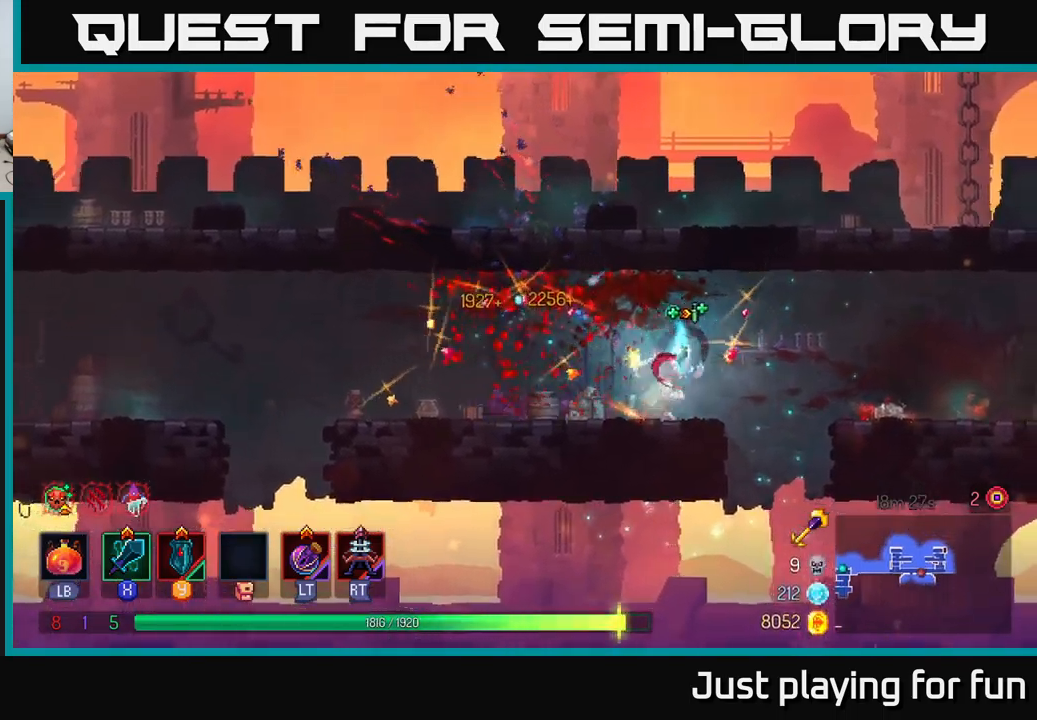
{"buttons": [], "left_stick": "right", "right_stick": "center", "events": [[167, "A", "down"], [284, "A", "up"]]}
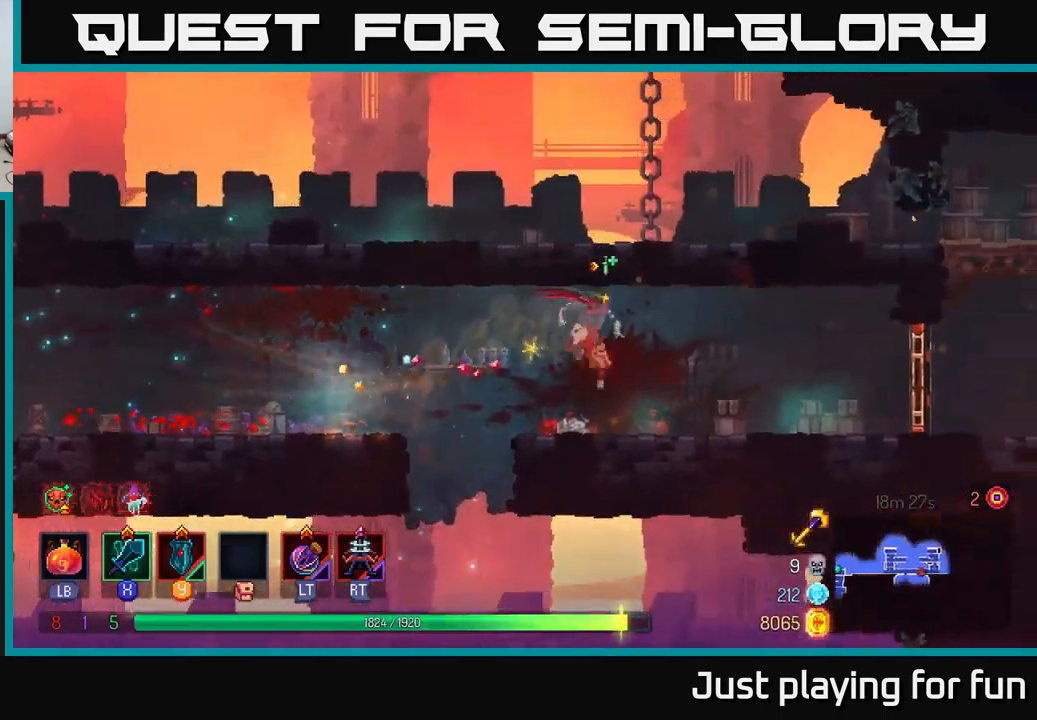
{"buttons": [], "left_stick": "right", "right_stick": "center", "events": [[234, "B", "down"], [434, "B", "up"]]}
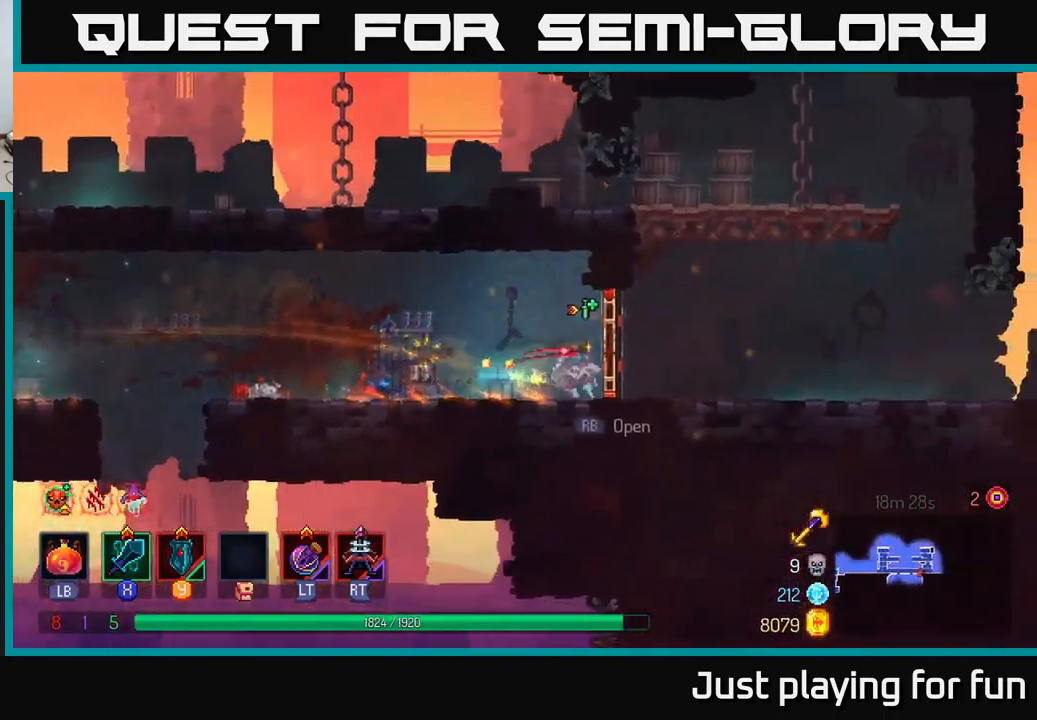
{"buttons": [], "left_stick": "right", "right_stick": "center", "events": []}
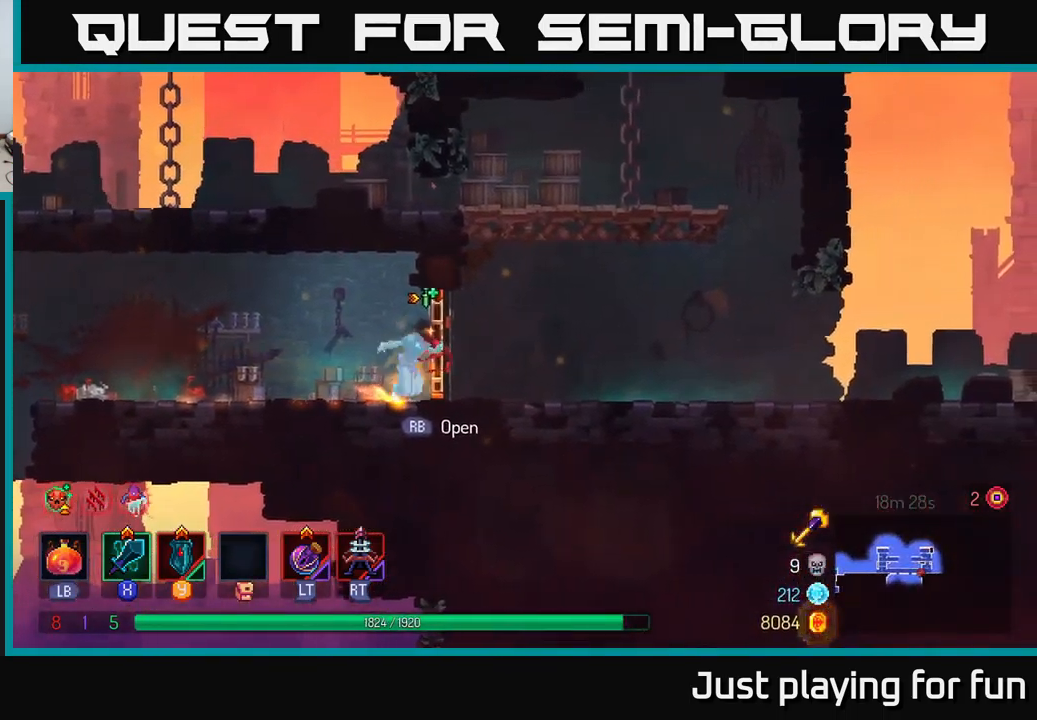
{"buttons": [], "left_stick": "right", "right_stick": "center", "events": [[100, "B", "down"], [250, "B", "up"]]}
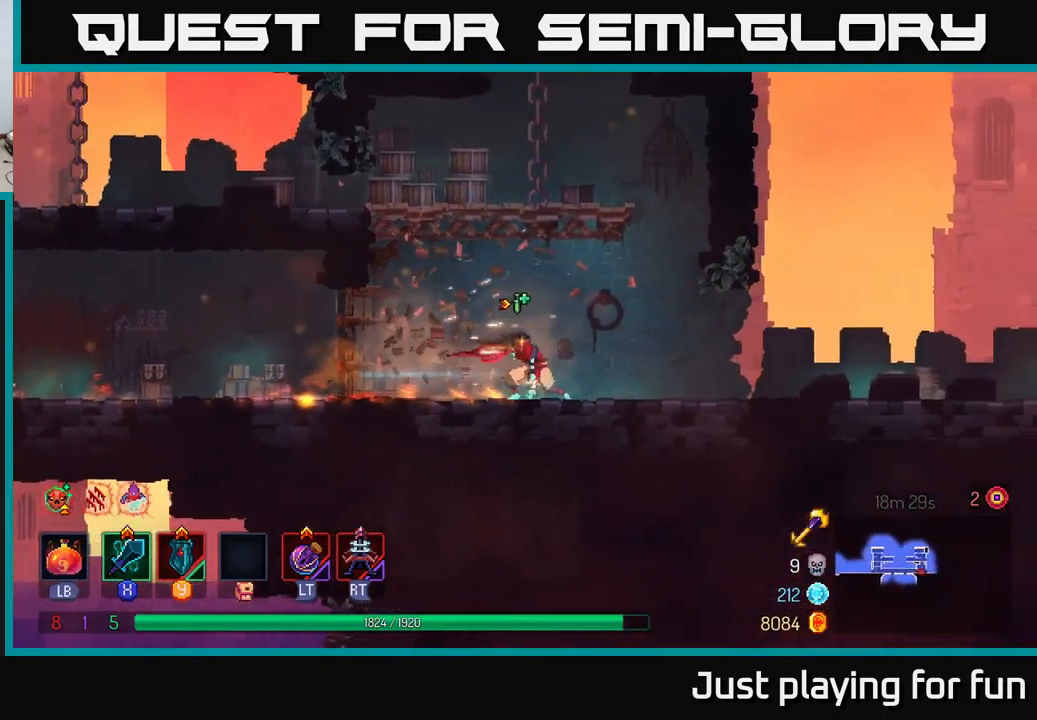
{"buttons": ["A"], "left_stick": "right", "right_stick": "center", "events": [[484, "A", "down"]]}
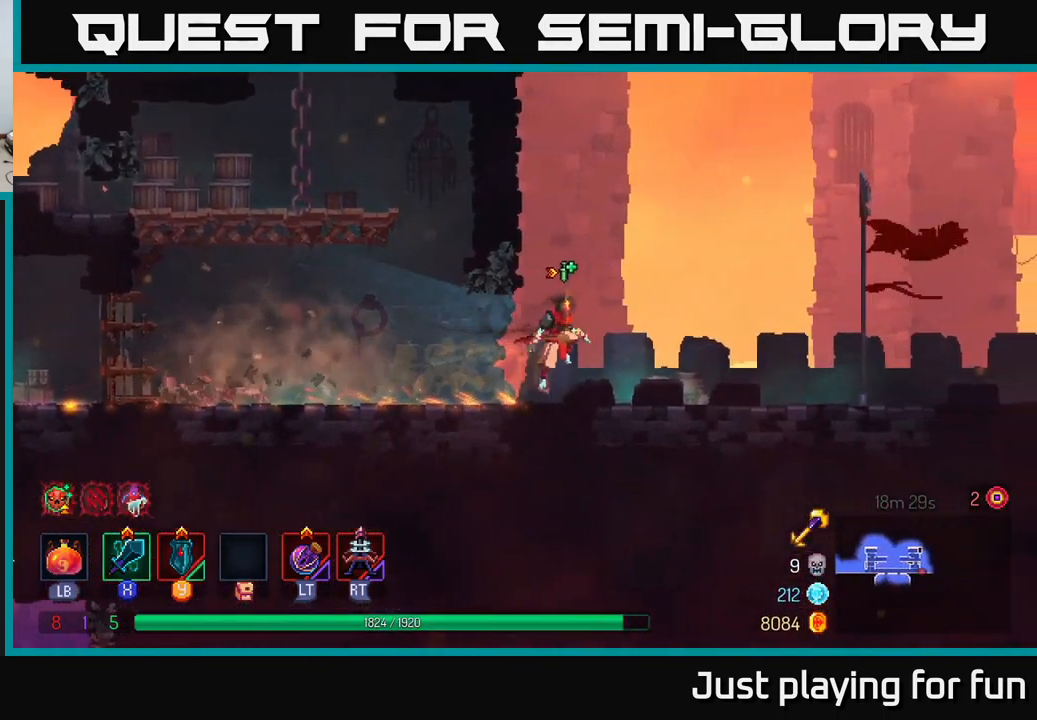
{"buttons": [], "left_stick": "left", "right_stick": "center", "events": [[34, "left_stick", "up-left"], [84, "A", "up"], [117, "left_stick", "left"], [150, "A", "down"], [384, "A", "up"]]}
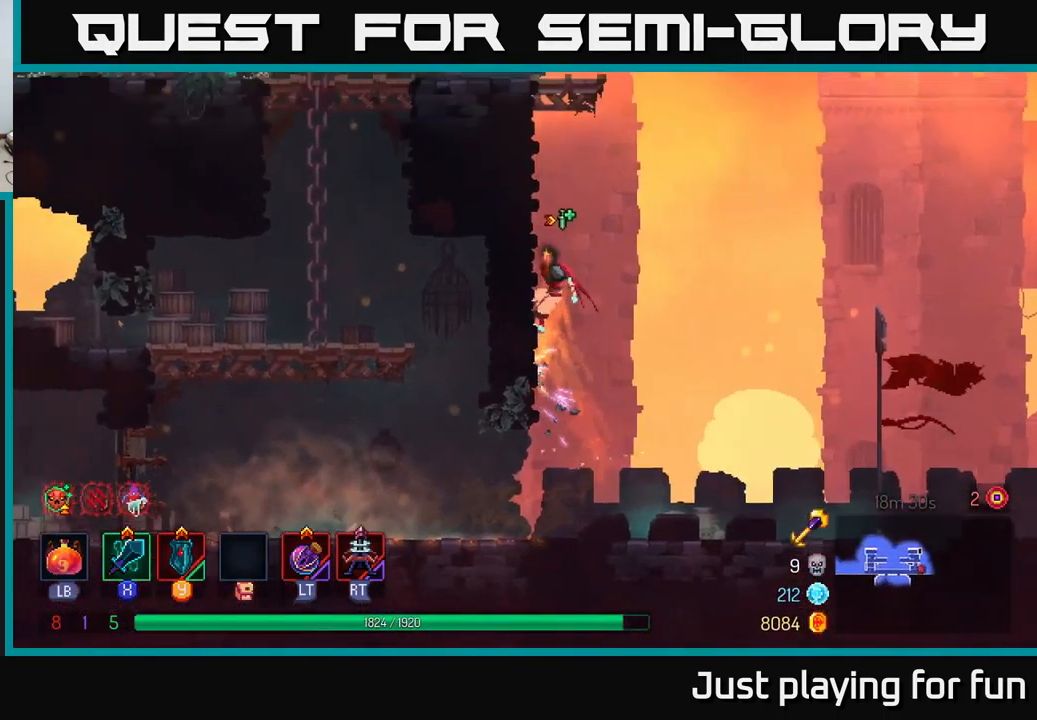
{"buttons": ["A"], "left_stick": "left", "right_stick": "center", "events": [[184, "left_stick", "up-left"], [317, "A", "down"], [367, "left_stick", "right"], [417, "A", "up"], [484, "A", "down"], [484, "left_stick", "left"]]}
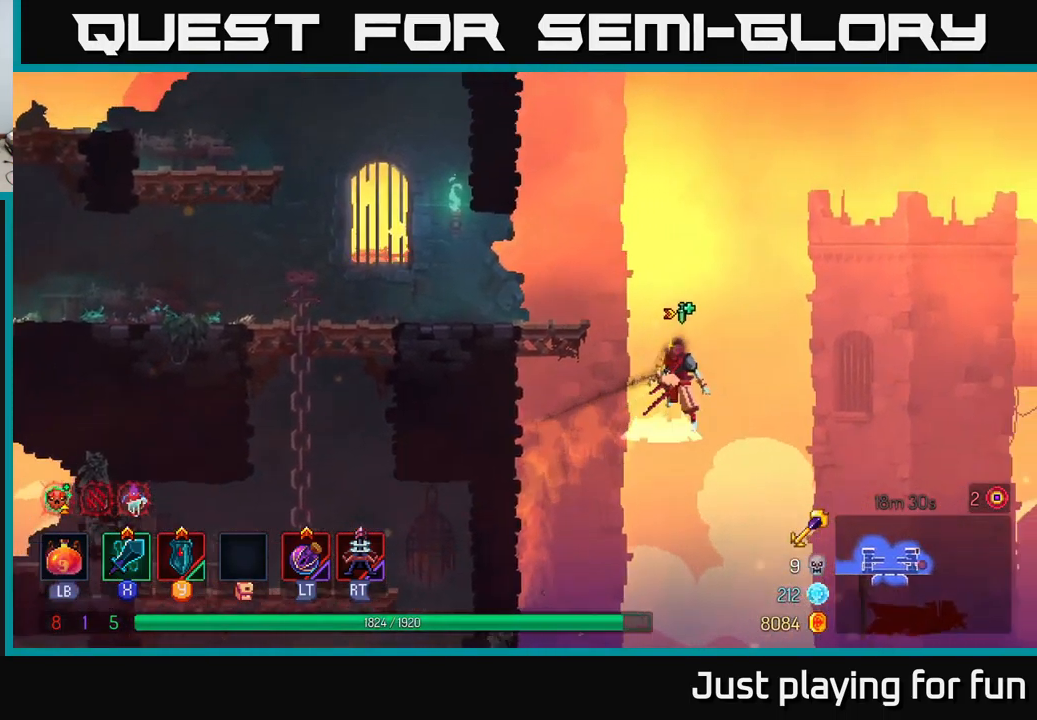
{"buttons": [], "left_stick": "left", "right_stick": "center", "events": [[217, "A", "up"]]}